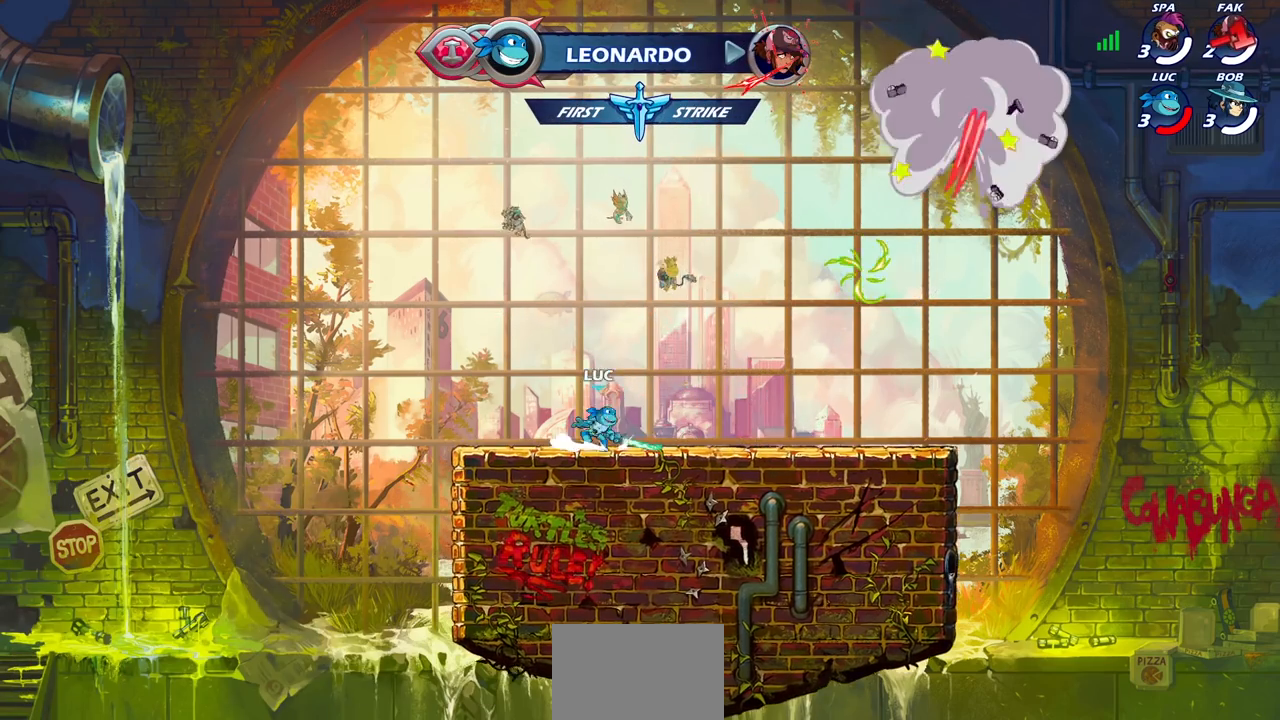
Gameplay with a controller (PlayStation layout); each line is a JSON object with the inputs held at the frame after it. "events" lists button and stick changes between this image and that frame as [ms after this image, input, new state], when the widget could be followed in between. Not read: L1.
{"buttons": [], "left_stick": "left", "right_stick": "center", "events": [[33, "R2", "down"], [83, "CROSS", "down"], [150, "CROSS", "up"], [167, "R2", "up"], [317, "left_stick", "down-left"], [483, "left_stick", "left"]]}
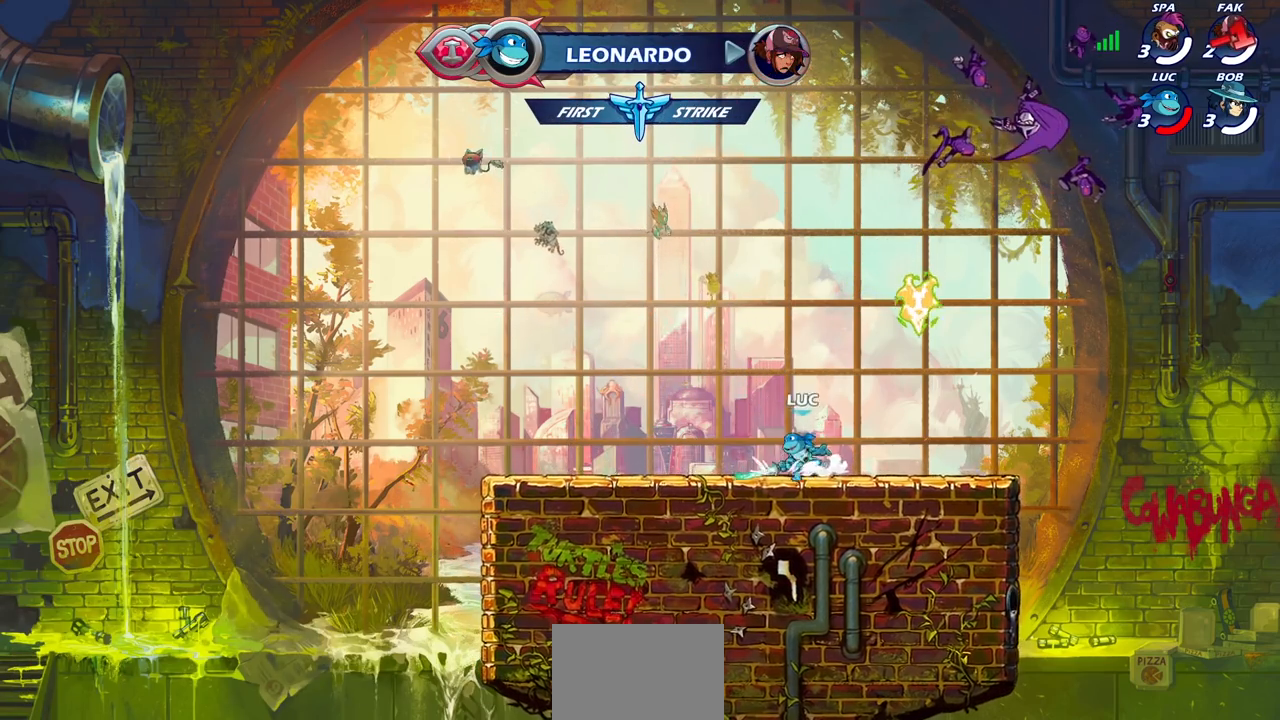
{"buttons": [], "left_stick": "down-right", "right_stick": "center", "events": [[17, "left_stick", "up-left"], [67, "R2", "down"], [100, "CROSS", "down"], [167, "CROSS", "up"], [217, "R2", "up"], [283, "left_stick", "down-left"], [400, "left_stick", "down-right"]]}
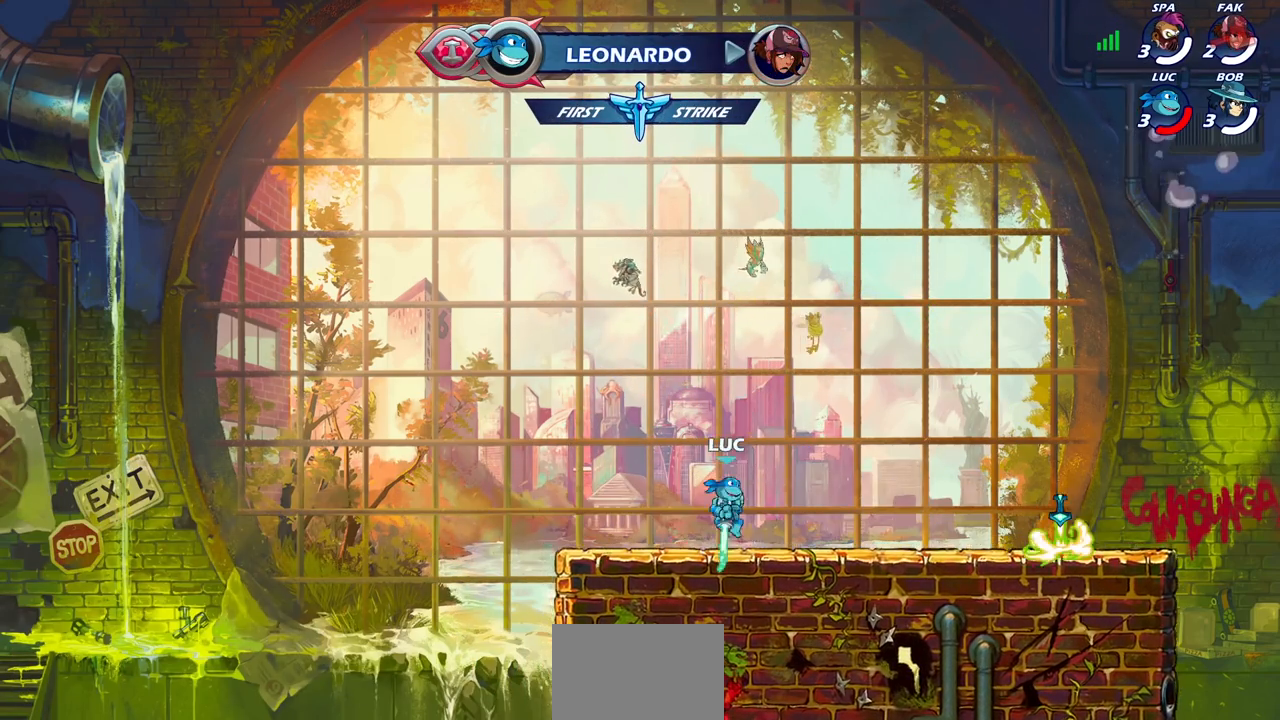
{"buttons": [], "left_stick": "down-right", "right_stick": "center", "events": [[17, "left_stick", "right"], [100, "R2", "down"], [117, "CROSS", "down"], [217, "CROSS", "up"], [233, "R2", "up"], [333, "left_stick", "down"], [417, "left_stick", "down-right"]]}
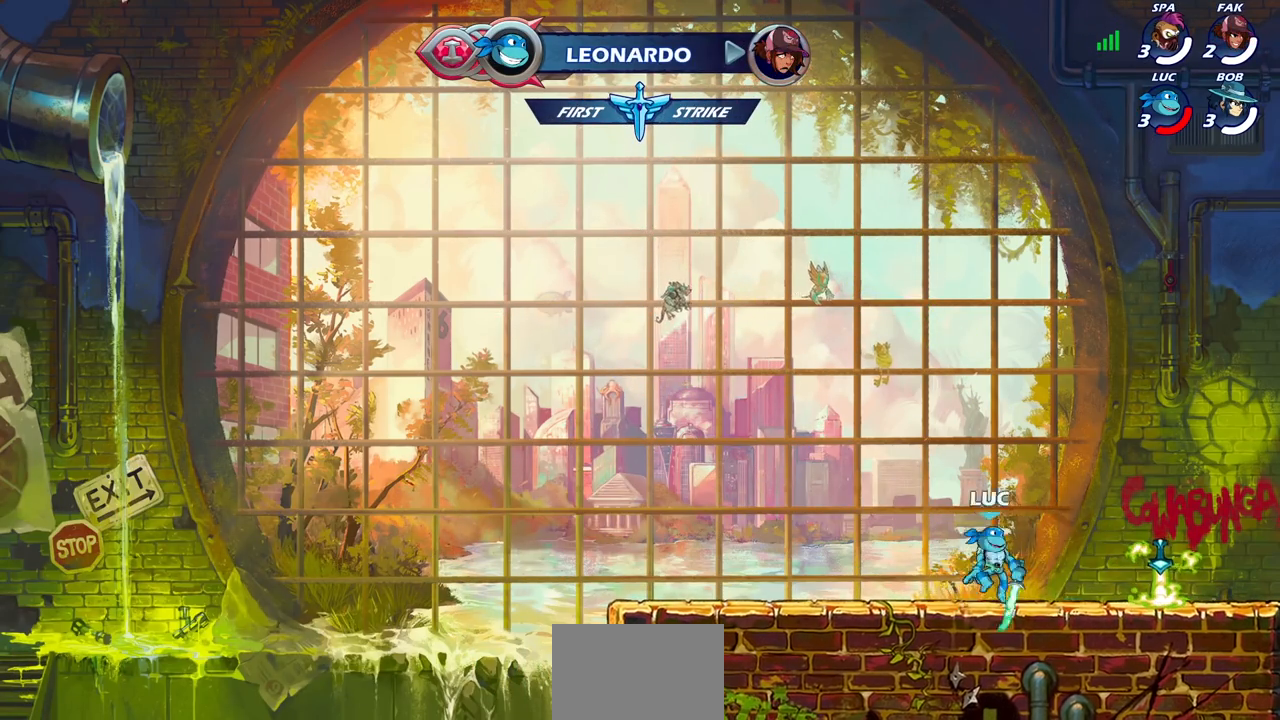
{"buttons": [], "left_stick": "center", "right_stick": "center", "events": [[50, "CROSS", "down"], [117, "left_stick", "up-left"], [133, "CIRCLE", "down"], [133, "CROSS", "up"], [250, "left_stick", "center"], [283, "CIRCLE", "up"]]}
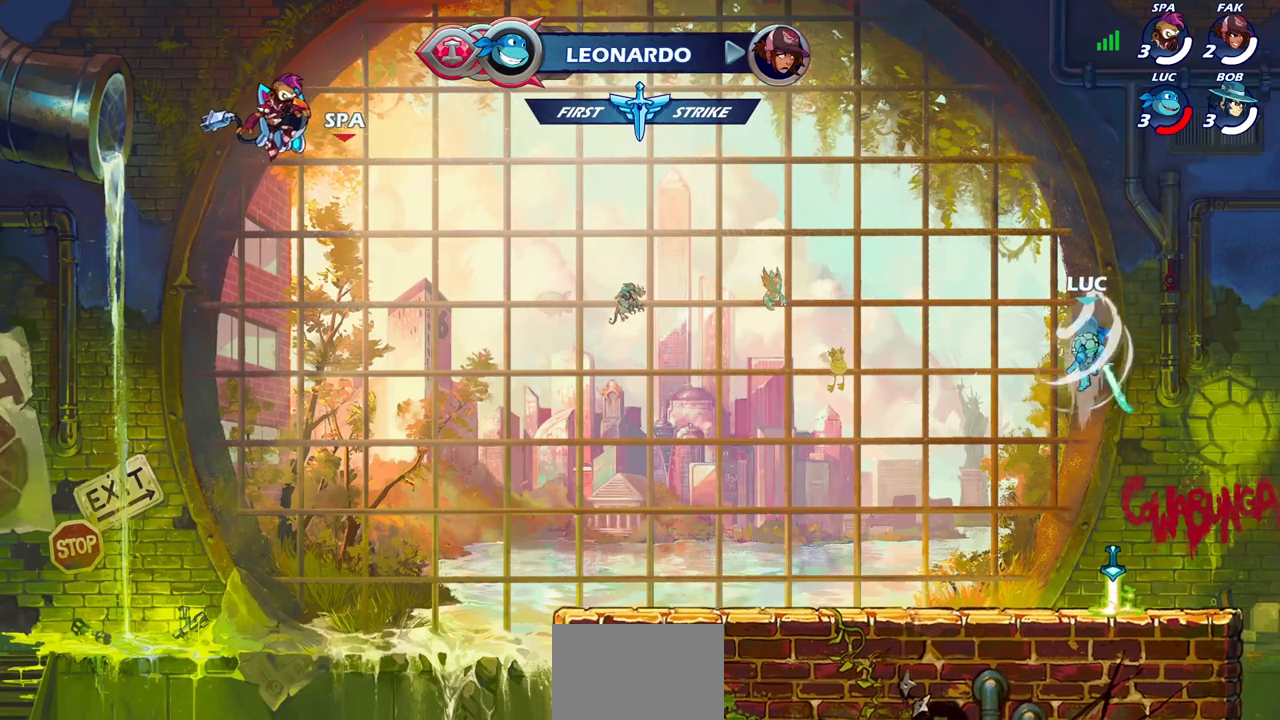
{"buttons": [], "left_stick": "up", "right_stick": "center", "events": [[300, "left_stick", "left"], [383, "left_stick", "up"], [400, "R1", "down"], [483, "R1", "up"]]}
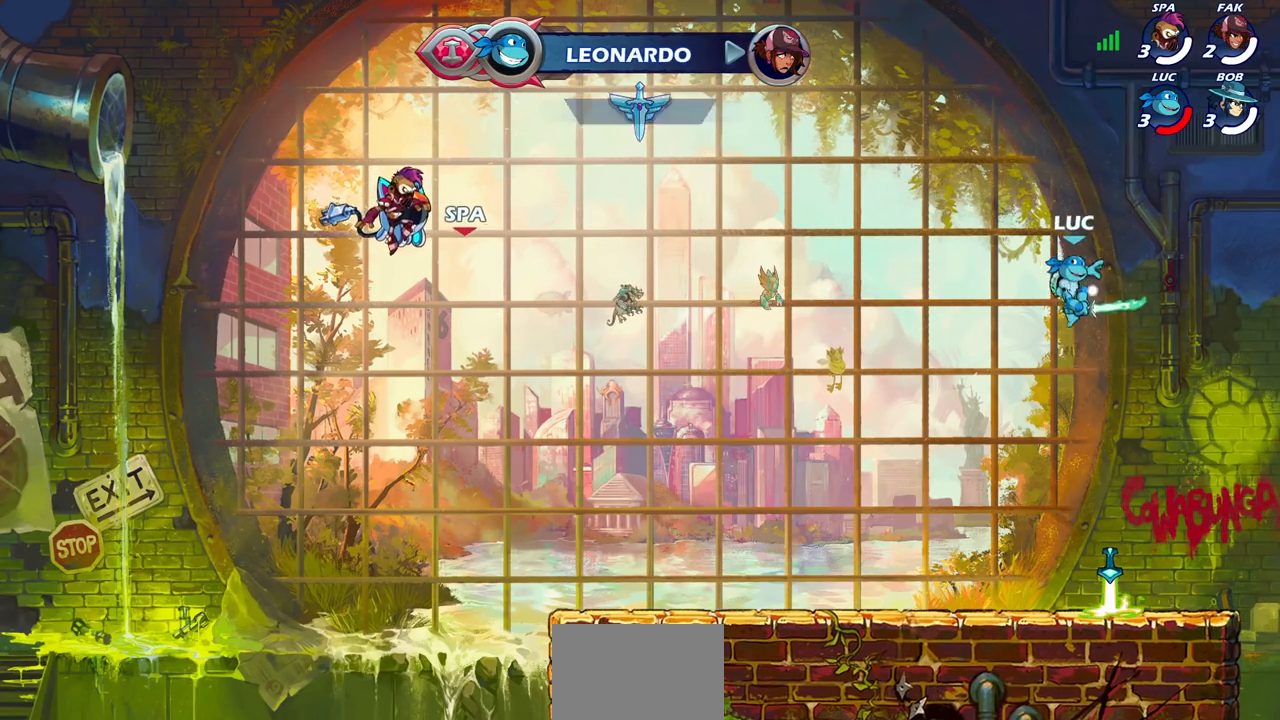
{"buttons": [], "left_stick": "down", "right_stick": "center", "events": [[50, "left_stick", "center"], [367, "left_stick", "down"]]}
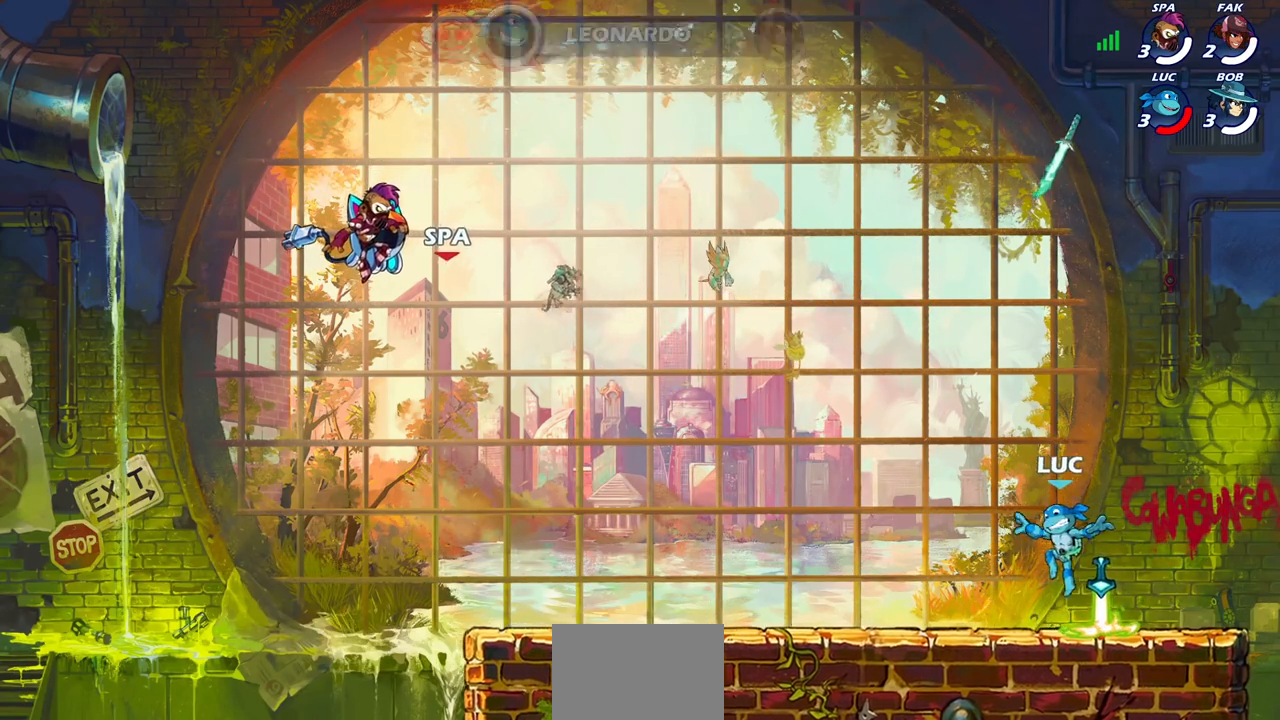
{"buttons": [], "left_stick": "up", "right_stick": "center", "events": [[50, "R1", "down"], [100, "left_stick", "center"], [117, "CROSS", "down"], [183, "R1", "up"], [200, "CROSS", "up"], [333, "left_stick", "up"], [417, "R1", "down"], [500, "R1", "up"]]}
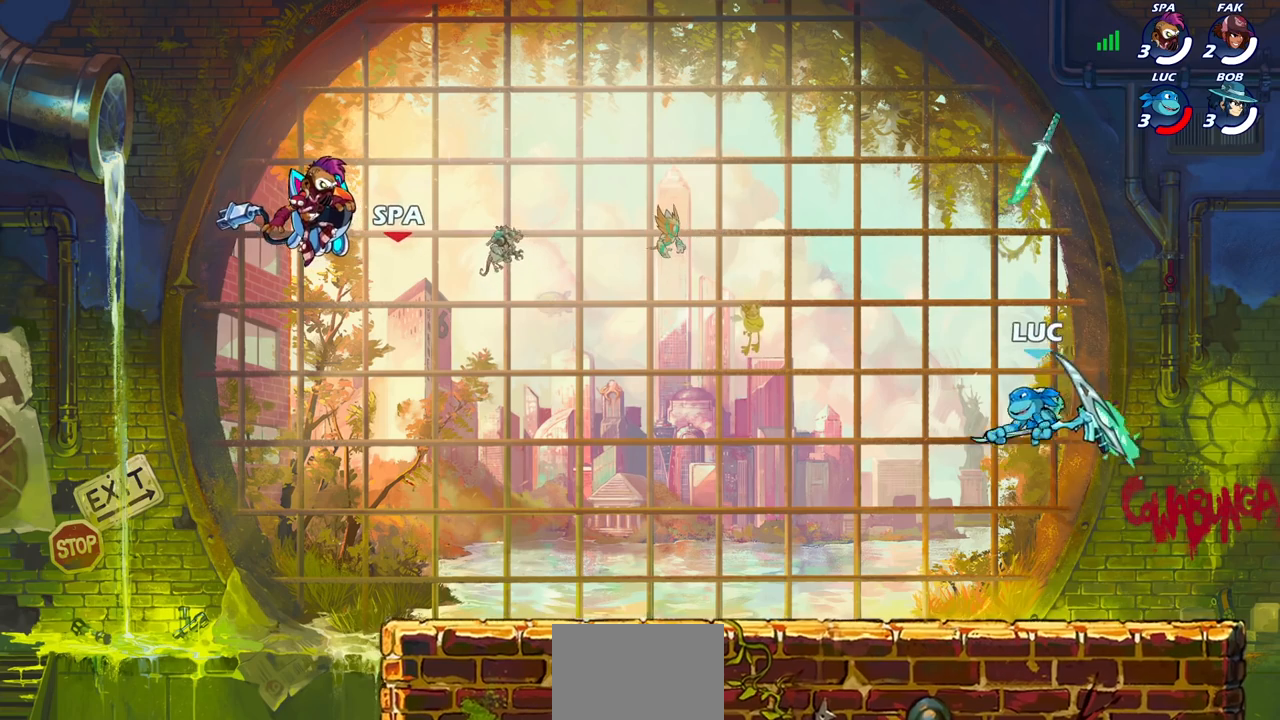
{"buttons": [], "left_stick": "center", "right_stick": "center", "events": [[133, "left_stick", "center"]]}
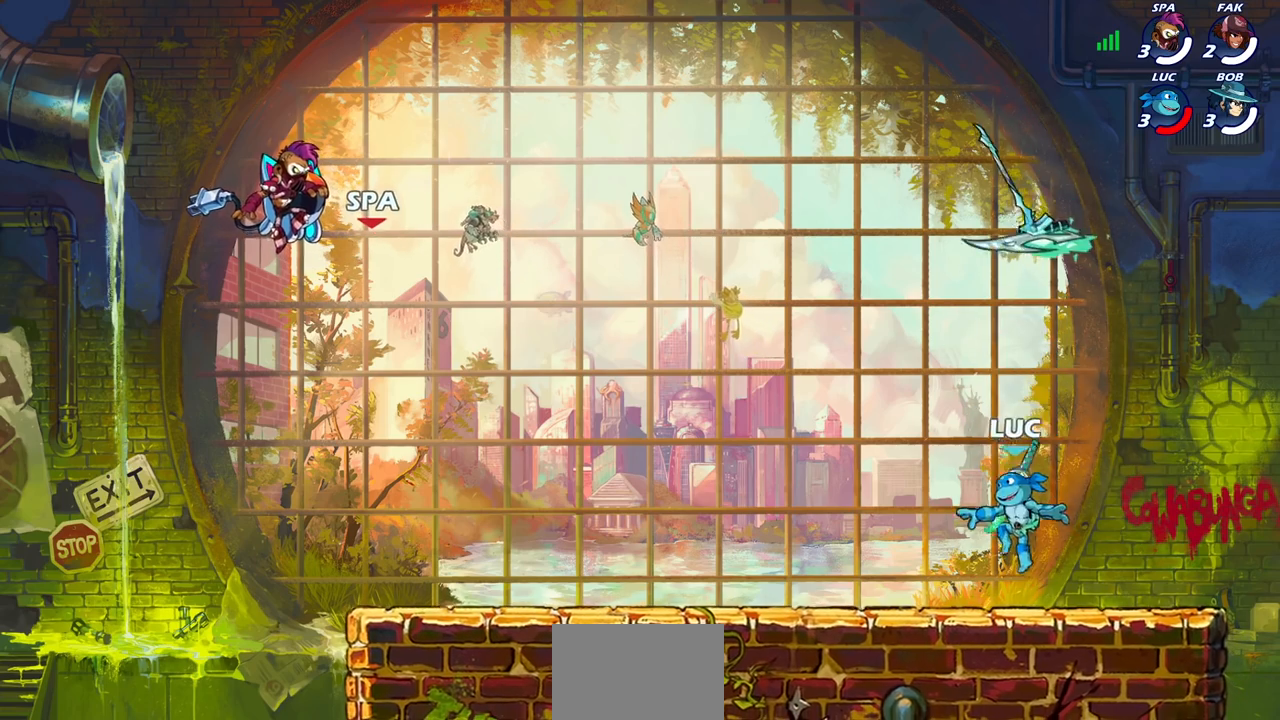
{"buttons": [], "left_stick": "up", "right_stick": "center", "events": [[33, "R1", "down"], [150, "CROSS", "down"], [150, "R1", "up"], [267, "CROSS", "up"], [317, "left_stick", "up"], [433, "R1", "down"], [500, "R1", "up"]]}
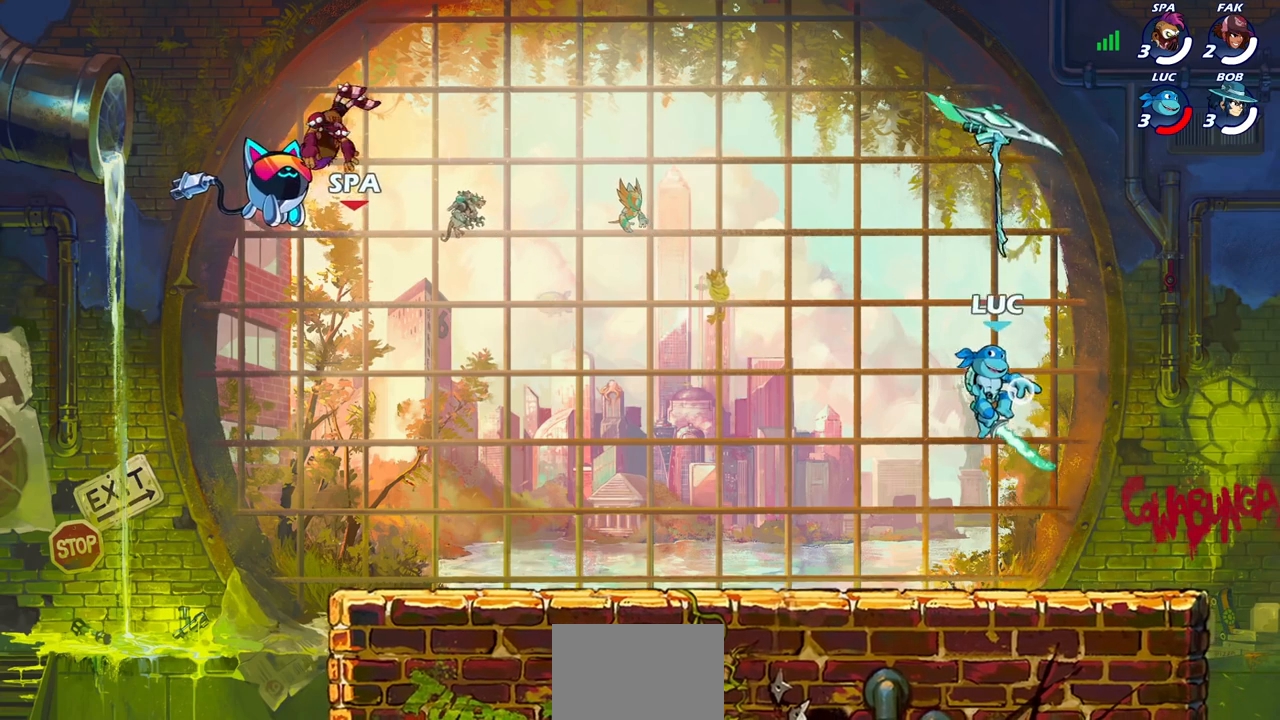
{"buttons": ["R1"], "left_stick": "center", "right_stick": "center", "events": [[150, "left_stick", "center"], [433, "R1", "down"]]}
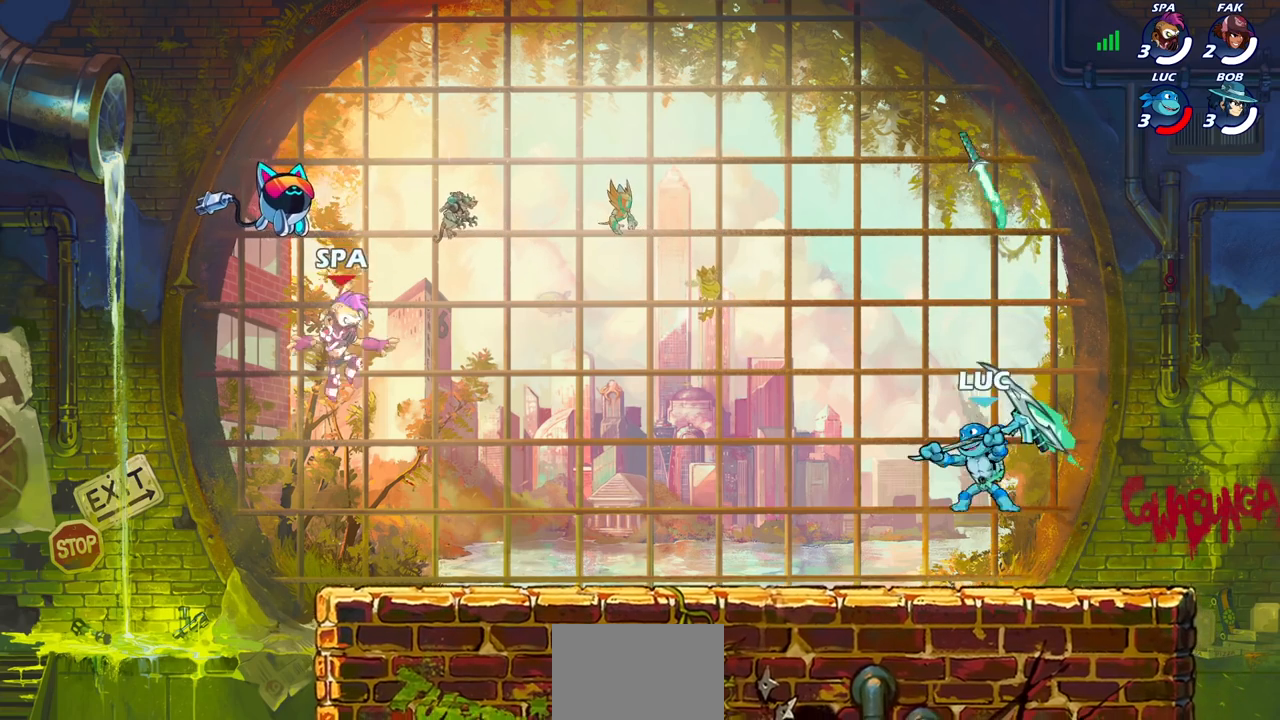
{"buttons": [], "left_stick": "center", "right_stick": "center", "events": [[17, "R1", "up"]]}
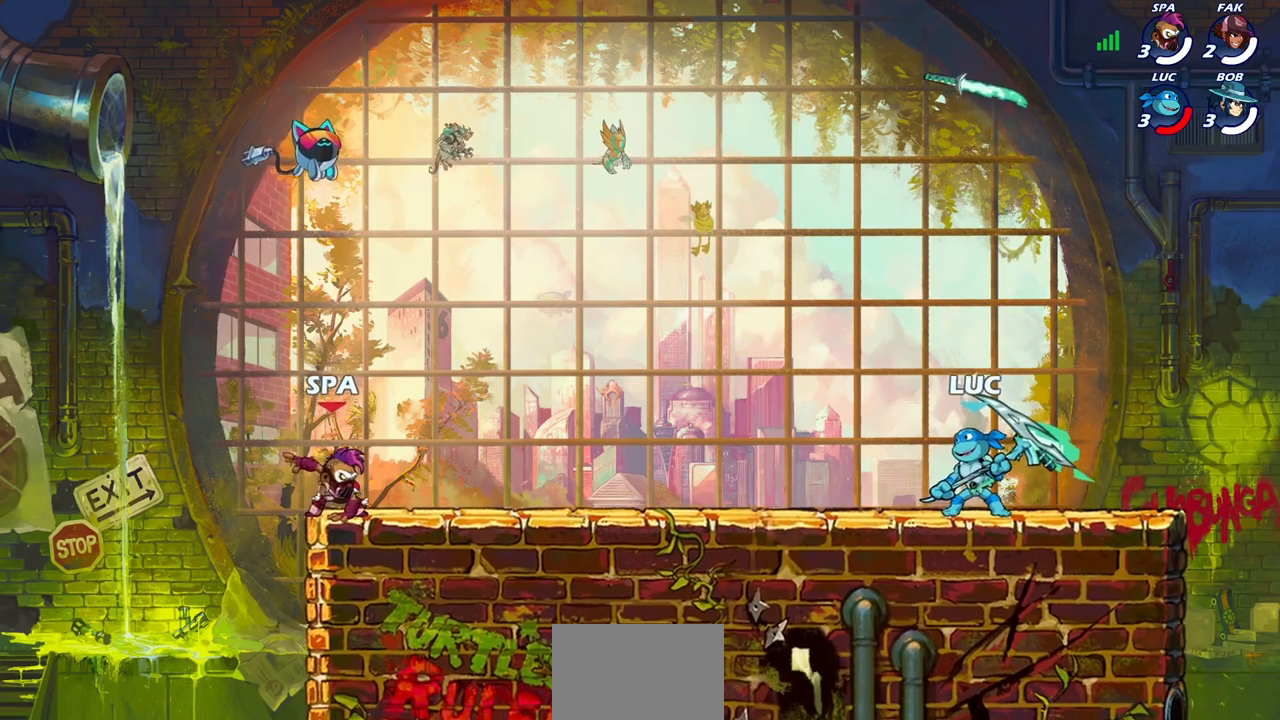
{"buttons": ["CROSS", "R2"], "left_stick": "up-left", "right_stick": "center", "events": [[350, "left_stick", "up-left"], [400, "R2", "down"], [433, "CROSS", "down"]]}
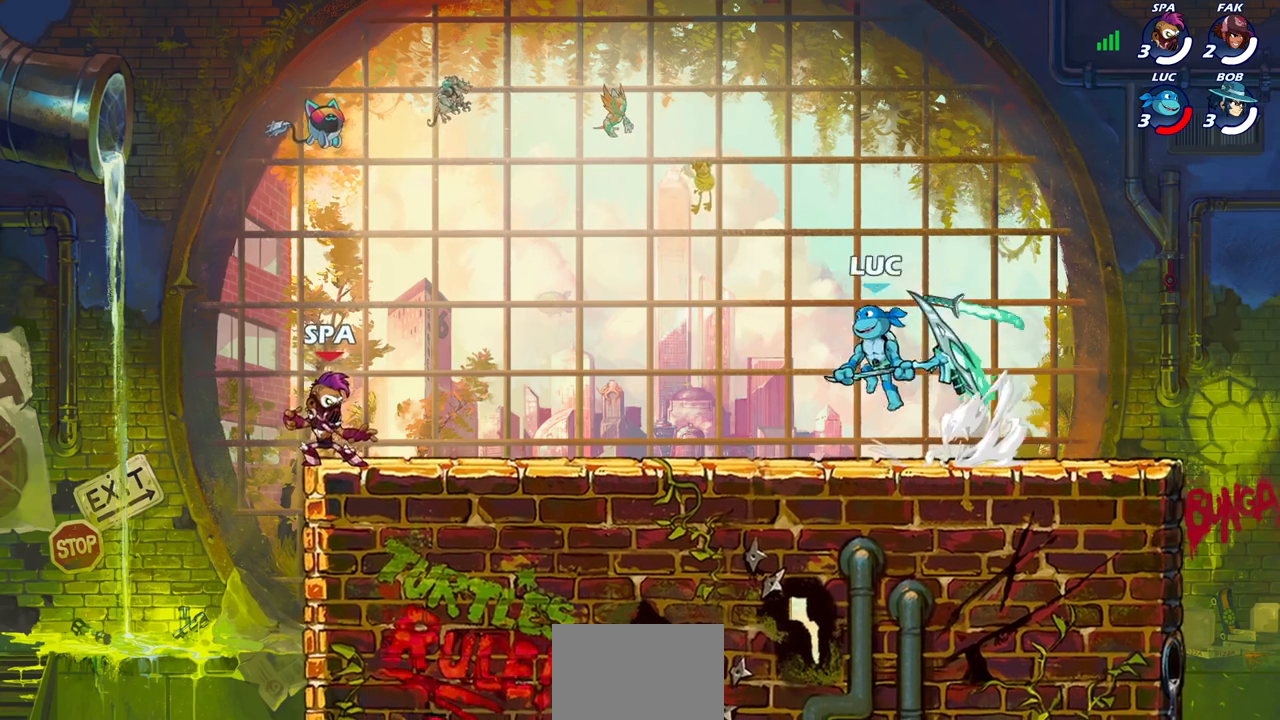
{"buttons": [], "left_stick": "right", "right_stick": "center", "events": [[33, "CROSS", "up"], [33, "left_stick", "down-left"], [50, "R2", "up"], [150, "left_stick", "down-right"], [233, "left_stick", "right"], [350, "CROSS", "down"], [350, "R2", "down"], [433, "CROSS", "up"], [467, "R2", "up"]]}
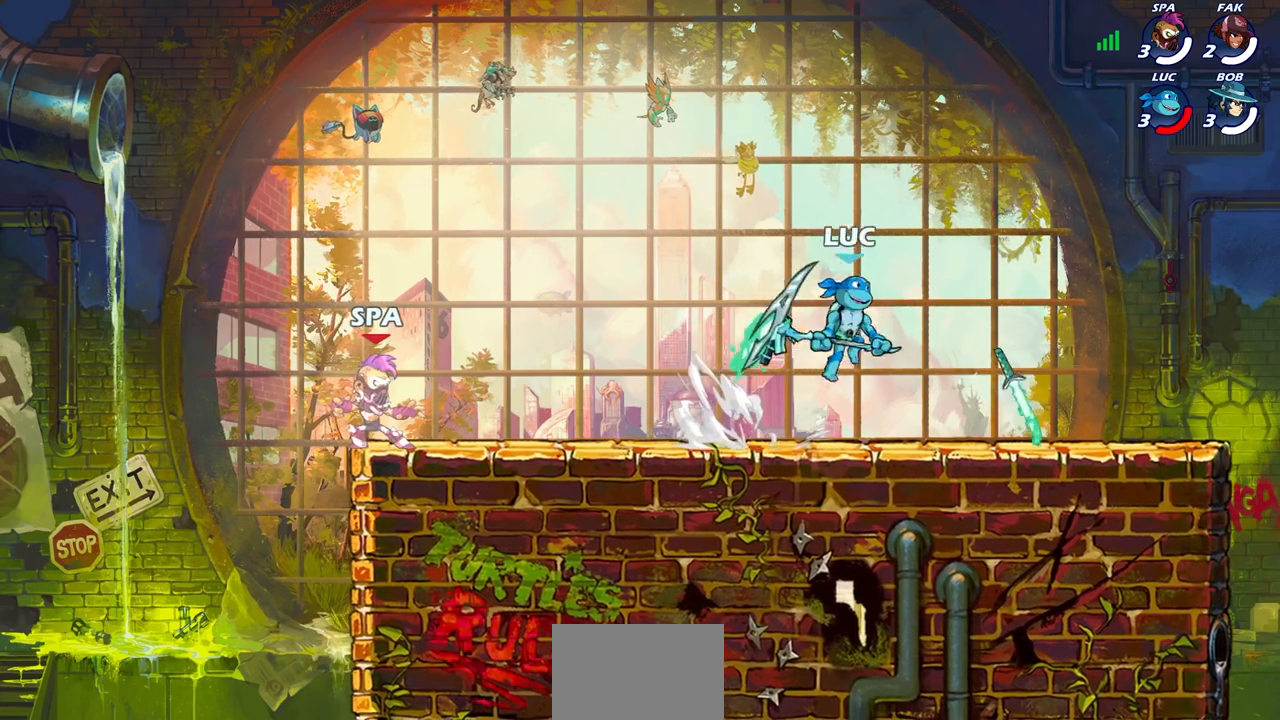
{"buttons": [], "left_stick": "center", "right_stick": "center", "events": [[117, "left_stick", "down"], [167, "left_stick", "down-left"], [367, "left_stick", "up-left"], [433, "left_stick", "center"]]}
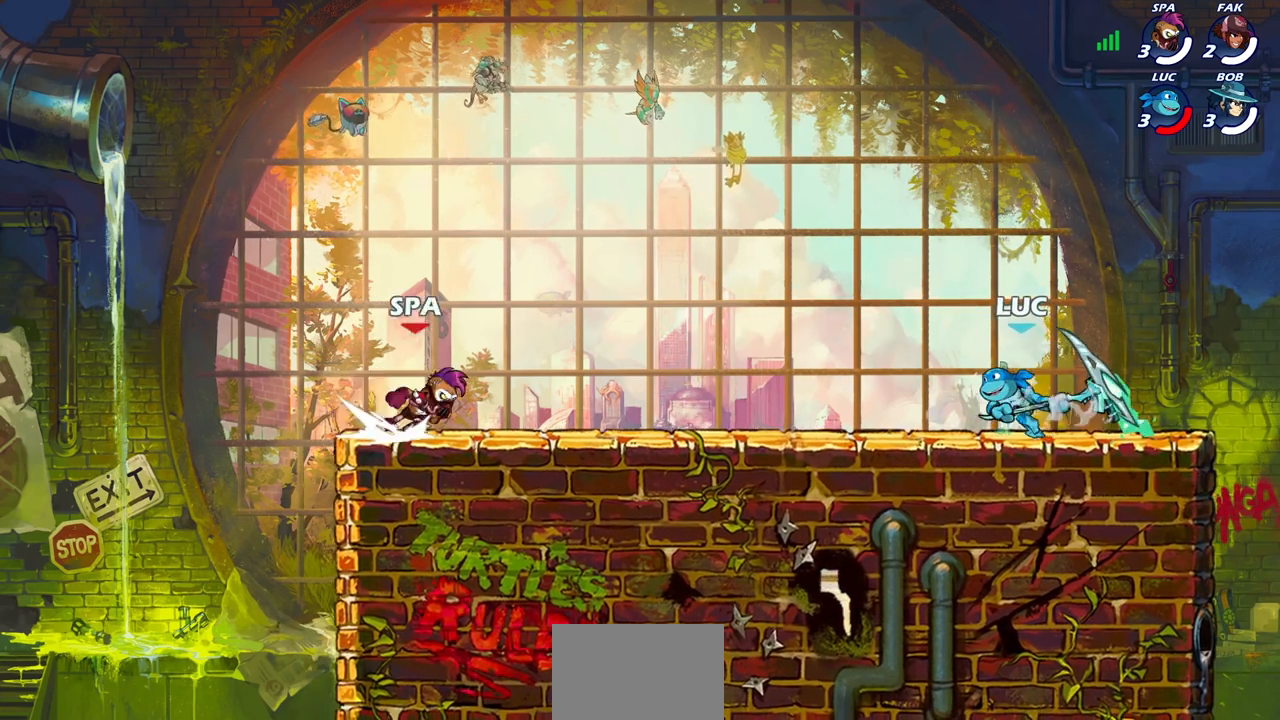
{"buttons": [], "left_stick": "center", "right_stick": "center", "events": []}
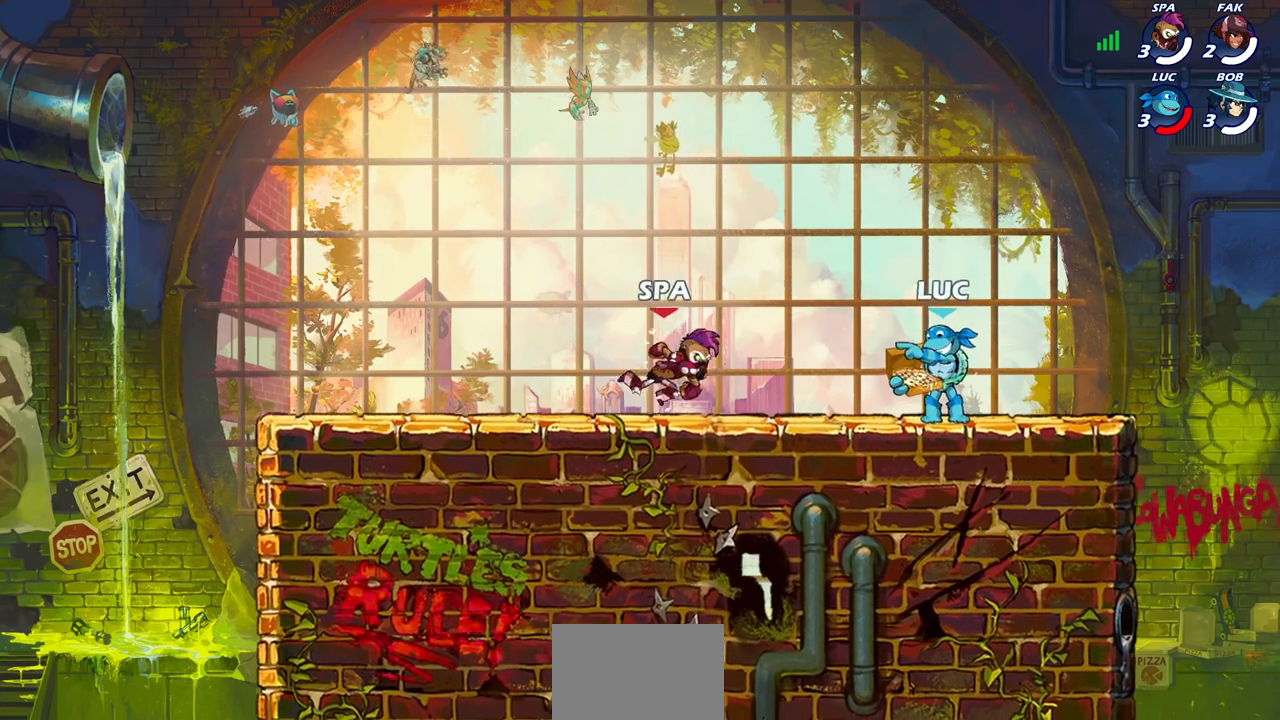
{"buttons": [], "left_stick": "center", "right_stick": "center", "events": []}
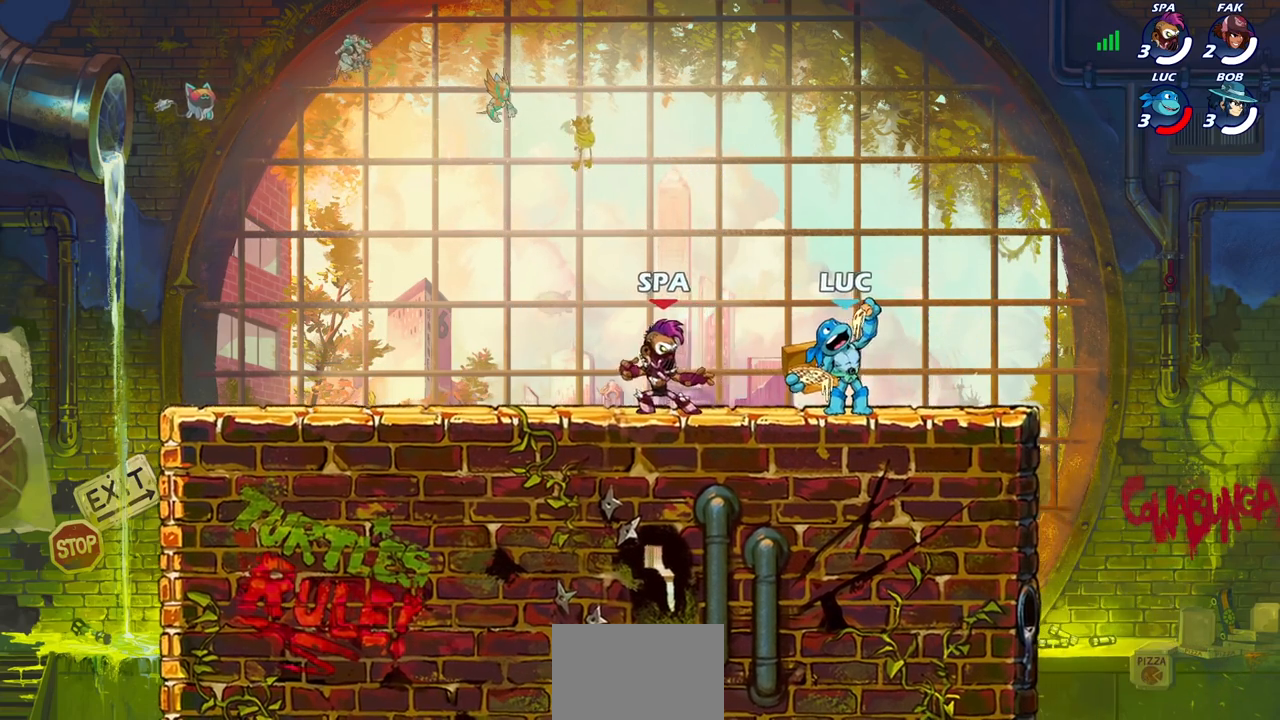
{"buttons": [], "left_stick": "center", "right_stick": "center", "events": []}
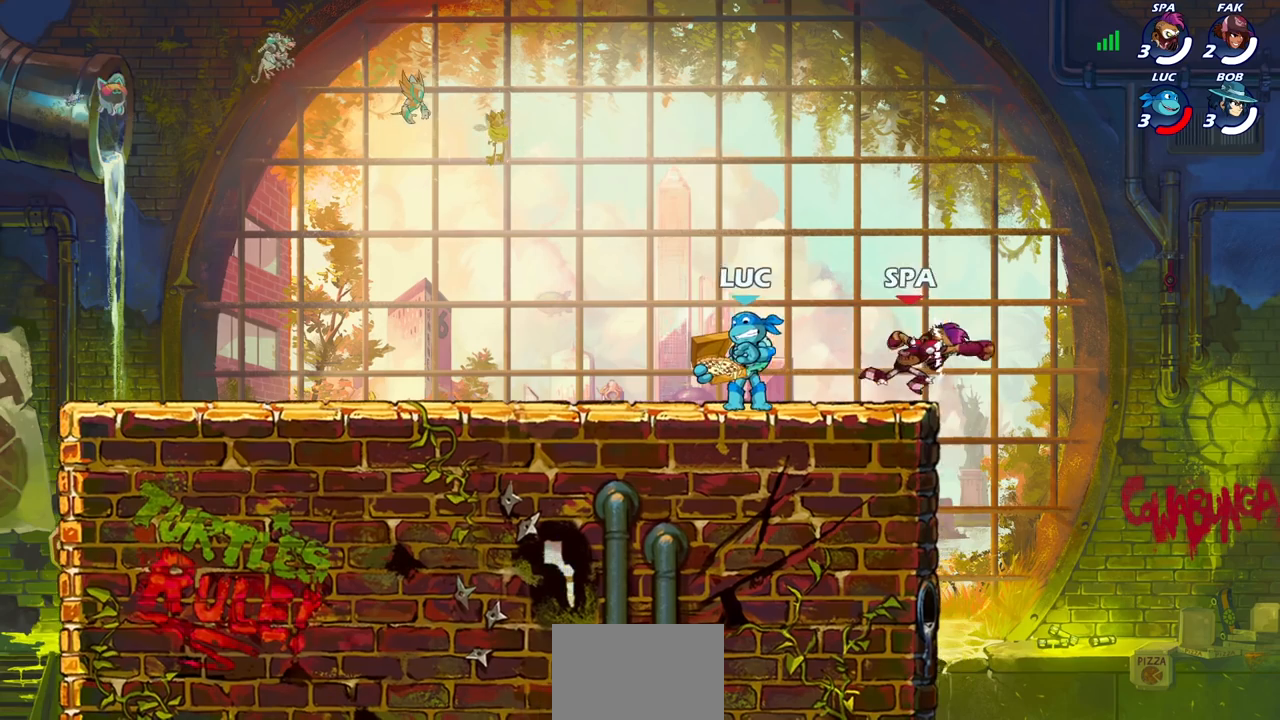
{"buttons": [], "left_stick": "left", "right_stick": "center", "events": [[417, "left_stick", "left"]]}
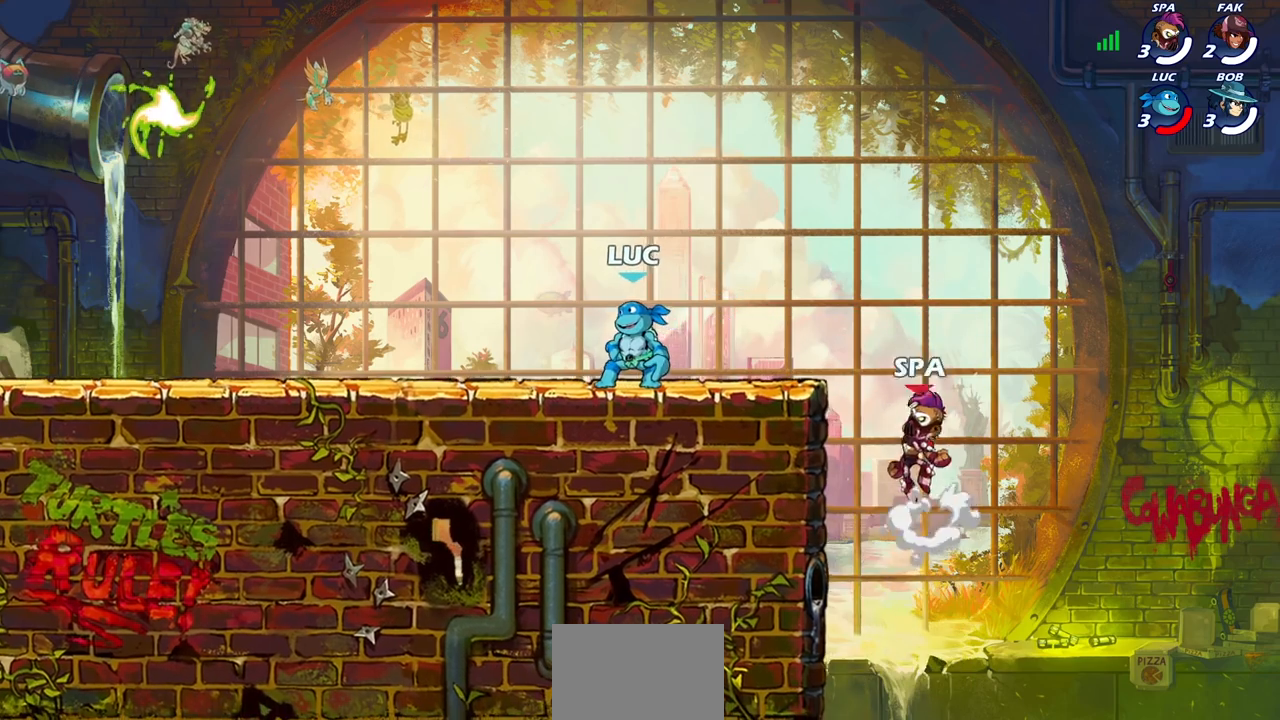
{"buttons": ["CROSS"], "left_stick": "up-right", "right_stick": "center", "events": [[500, "CROSS", "down"], [500, "left_stick", "up-right"]]}
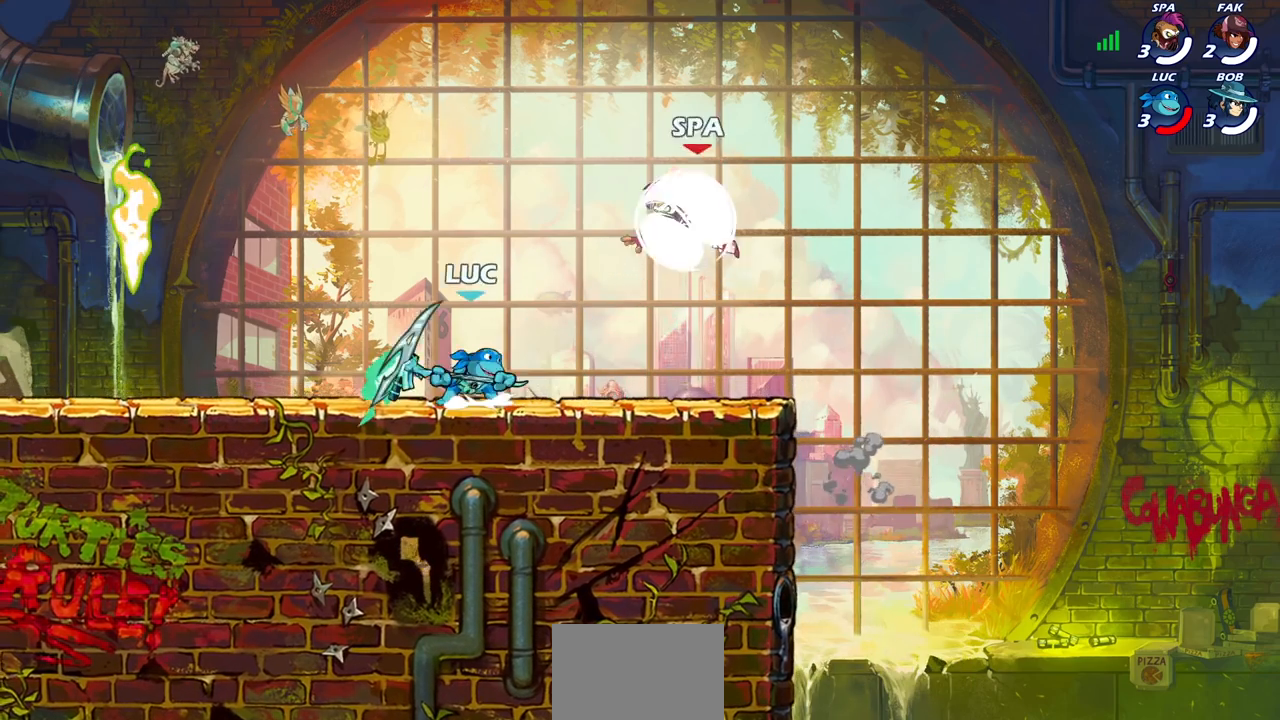
{"buttons": [], "left_stick": "left", "right_stick": "center", "events": [[50, "SQUARE", "down"], [83, "CROSS", "up"], [117, "SQUARE", "up"], [183, "left_stick", "up-left"], [250, "left_stick", "left"]]}
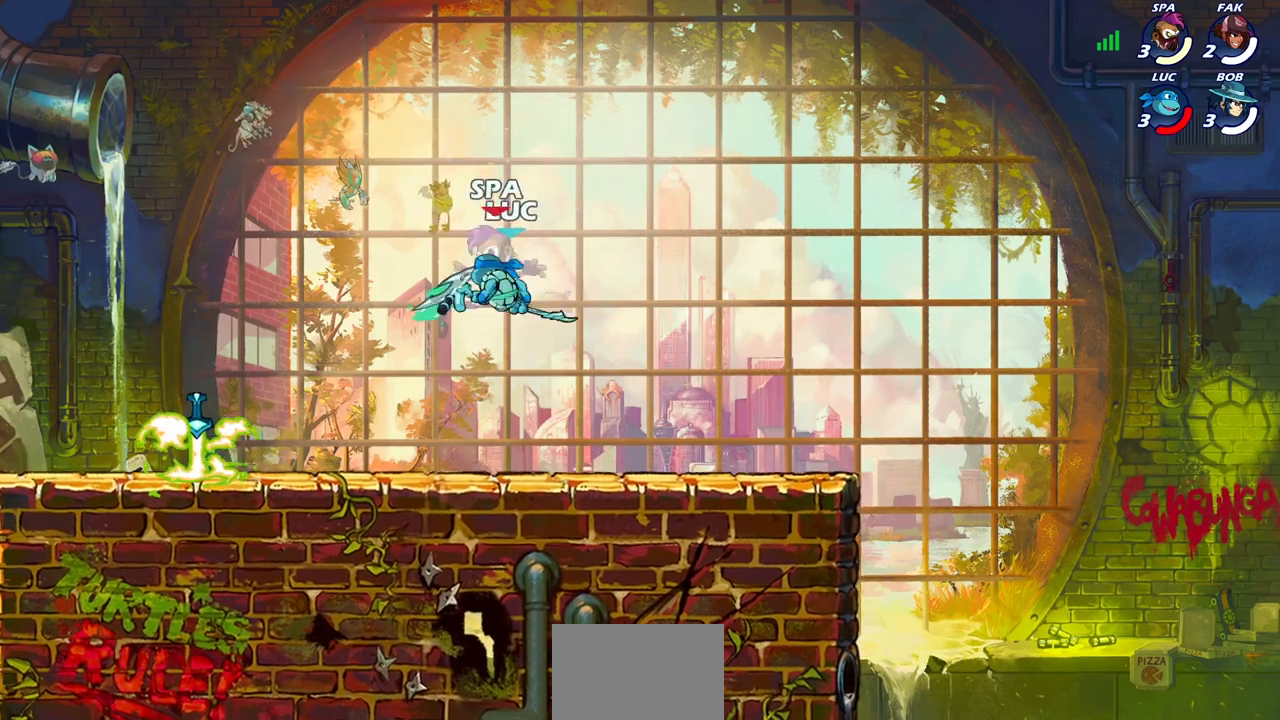
{"buttons": [], "left_stick": "left", "right_stick": "center", "events": [[317, "R2", "down"], [350, "SQUARE", "down"], [467, "R2", "up"], [467, "SQUARE", "up"]]}
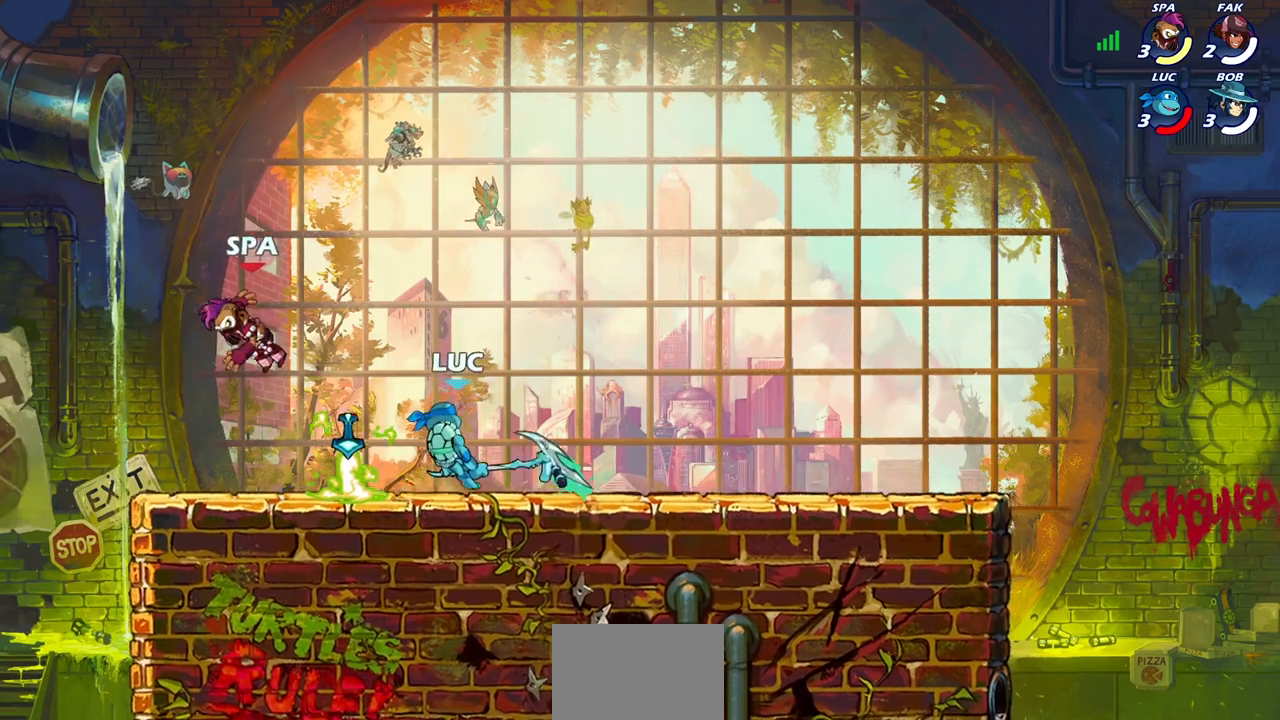
{"buttons": [], "left_stick": "up-right", "right_stick": "center", "events": [[400, "left_stick", "up-right"]]}
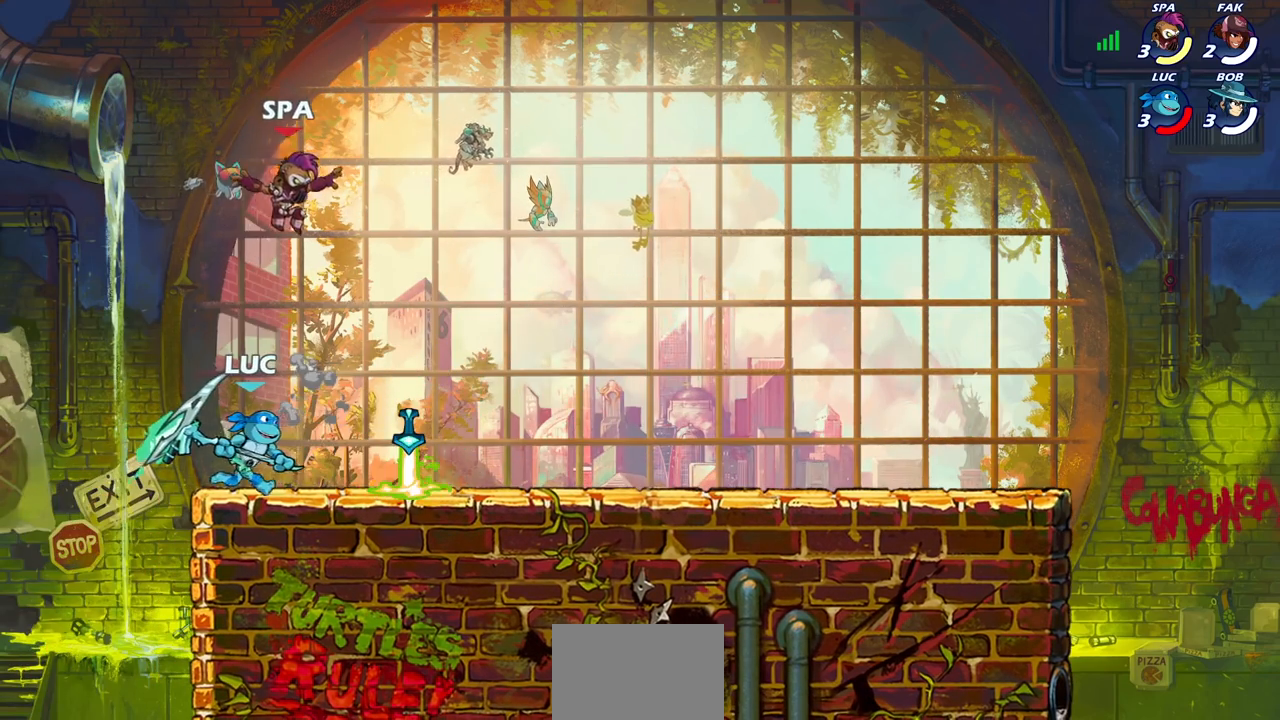
{"buttons": [], "left_stick": "center", "right_stick": "down-left", "events": [[50, "left_stick", "center"], [133, "SQUARE", "down"], [217, "SQUARE", "up"], [433, "CROSS", "down"], [467, "SQUARE", "down"], [483, "CROSS", "up"], [483, "right_stick", "down-left"], [500, "SQUARE", "up"]]}
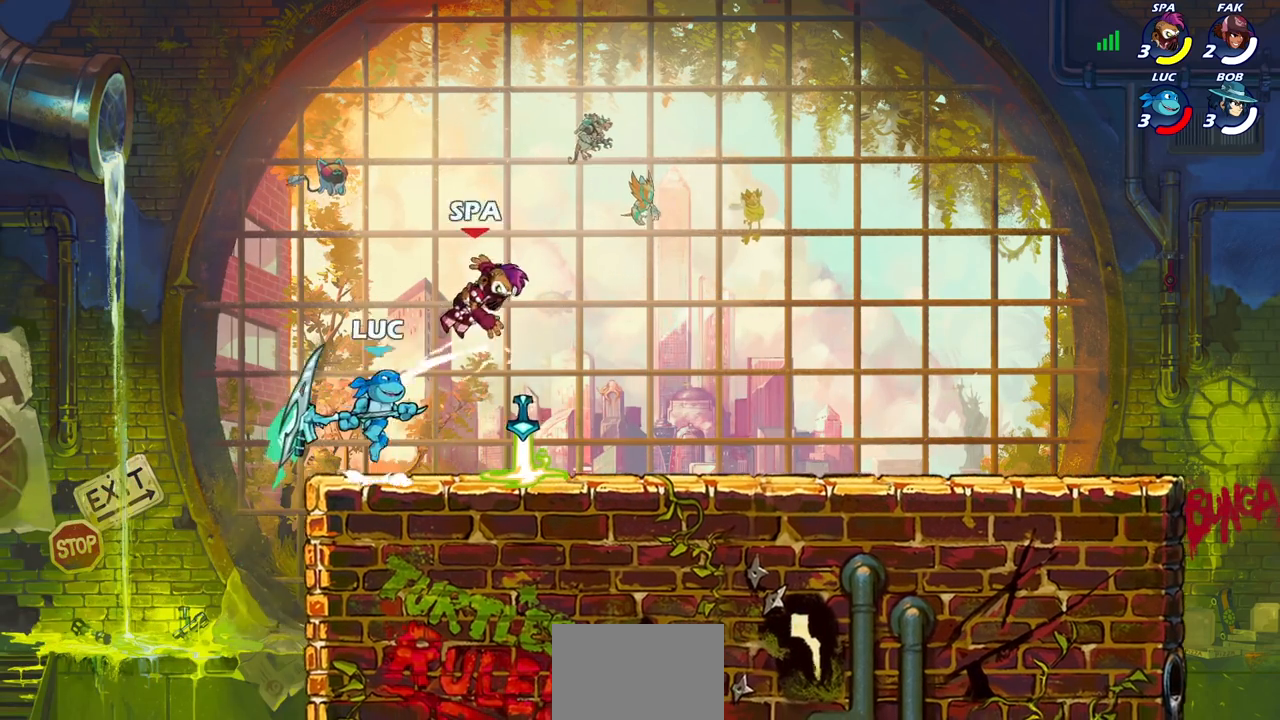
{"buttons": [], "left_stick": "right", "right_stick": "center", "events": [[17, "right_stick", "center"], [217, "left_stick", "right"]]}
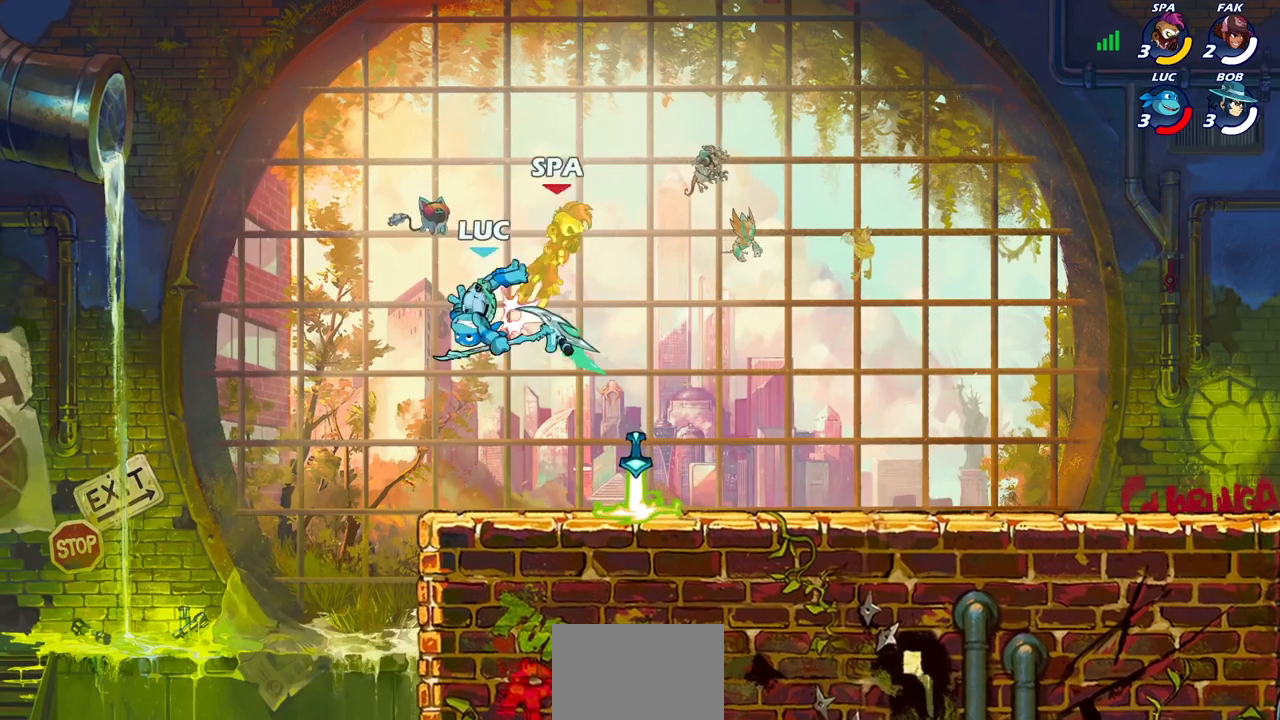
{"buttons": [], "left_stick": "up-right", "right_stick": "center", "events": [[167, "CROSS", "down"], [233, "SQUARE", "down"], [267, "CROSS", "up"], [283, "SQUARE", "up"], [283, "left_stick", "up-right"]]}
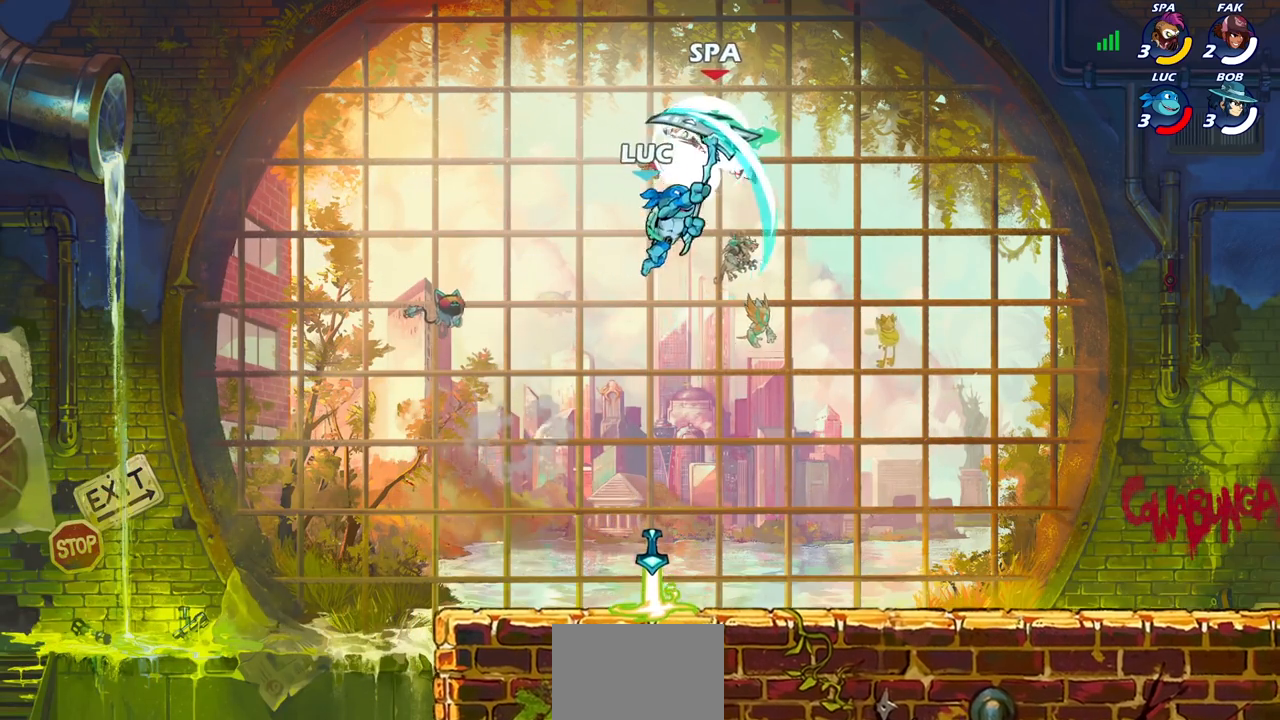
{"buttons": [], "left_stick": "up-right", "right_stick": "center", "events": [[233, "left_stick", "up-left"], [383, "SQUARE", "down"], [433, "left_stick", "up-right"], [467, "SQUARE", "up"]]}
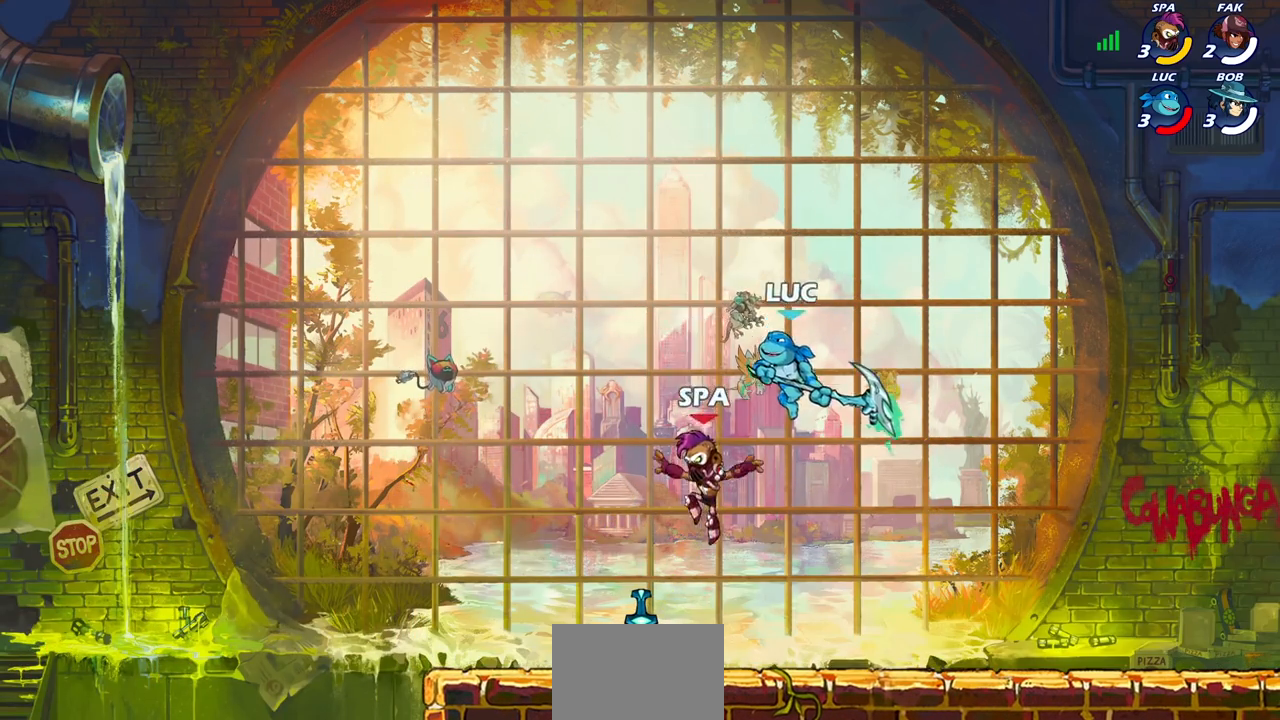
{"buttons": [], "left_stick": "right", "right_stick": "center", "events": [[17, "left_stick", "right"]]}
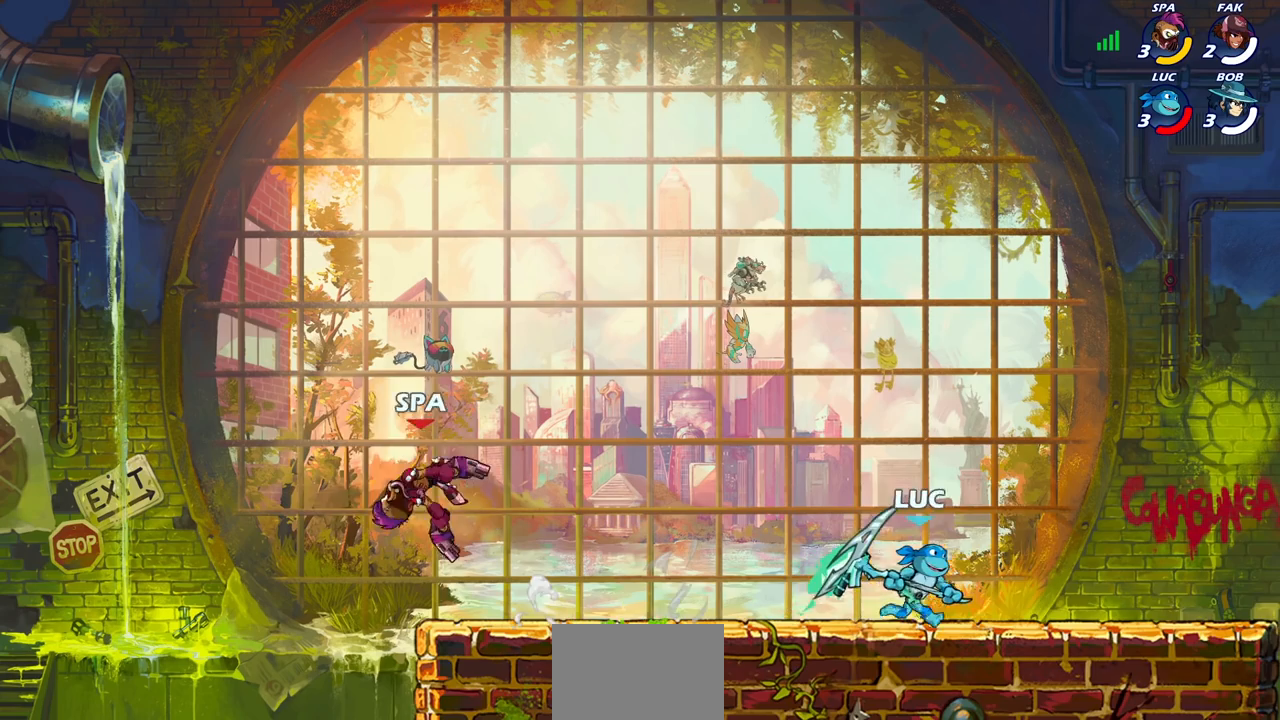
{"buttons": [], "left_stick": "down-left", "right_stick": "center", "events": [[33, "left_stick", "left"], [233, "left_stick", "down-left"], [300, "R2", "down"], [467, "R2", "up"]]}
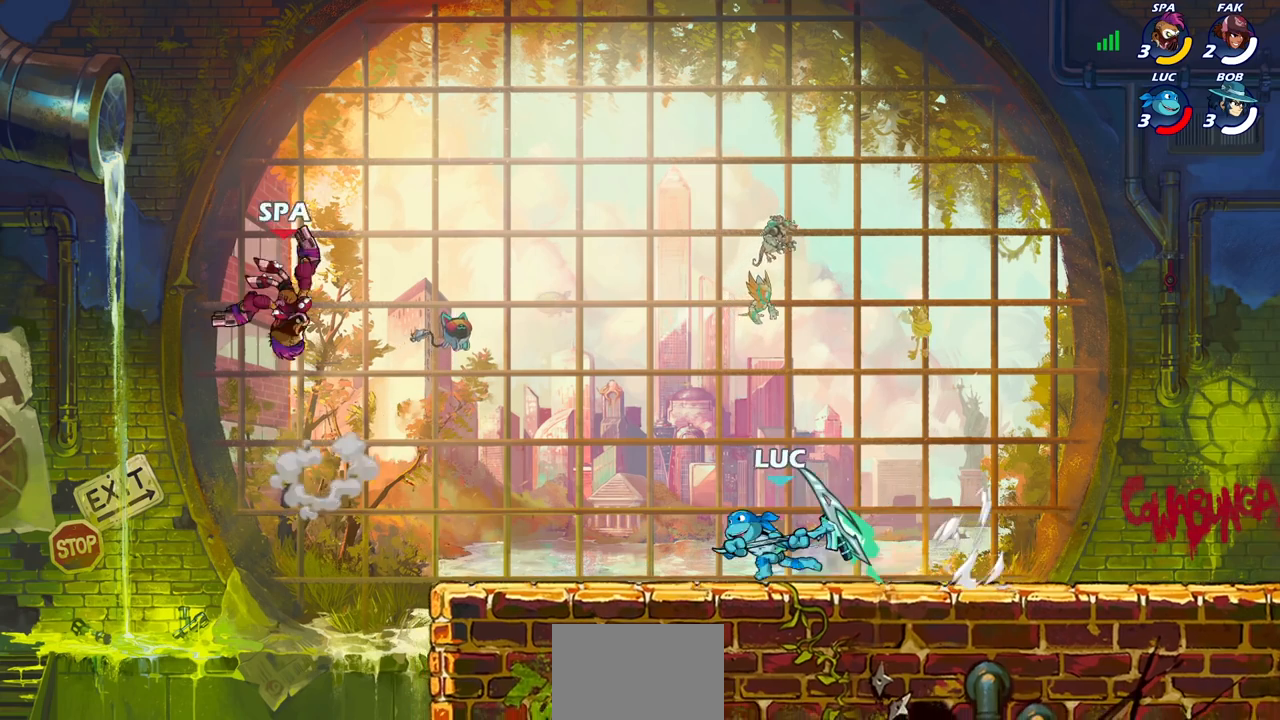
{"buttons": [], "left_stick": "down-left", "right_stick": "center", "events": [[133, "left_stick", "down-right"], [233, "R2", "down"], [233, "left_stick", "right"], [383, "R2", "up"], [433, "left_stick", "down-left"]]}